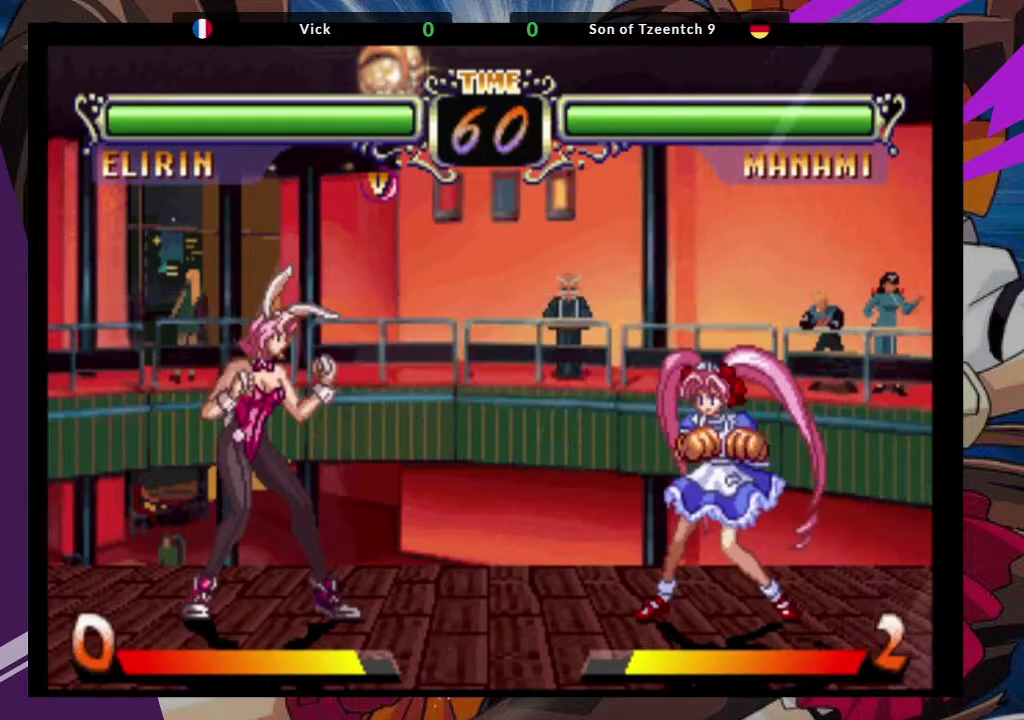
Gameplay with a controller (arcade stick); each line is a JSON object with the inputs held at the frame after it (dt_ms = milliseconds from this image to that frame). "events" lists button and stick changes between this image and that frame as [ms after this image, input, new state], when the widget could be followed in between. Not read: L3 R3.
{"dt_ms": 500, "buttons": [], "left_stick": "left", "events": [[50, "left_stick", "left"]]}
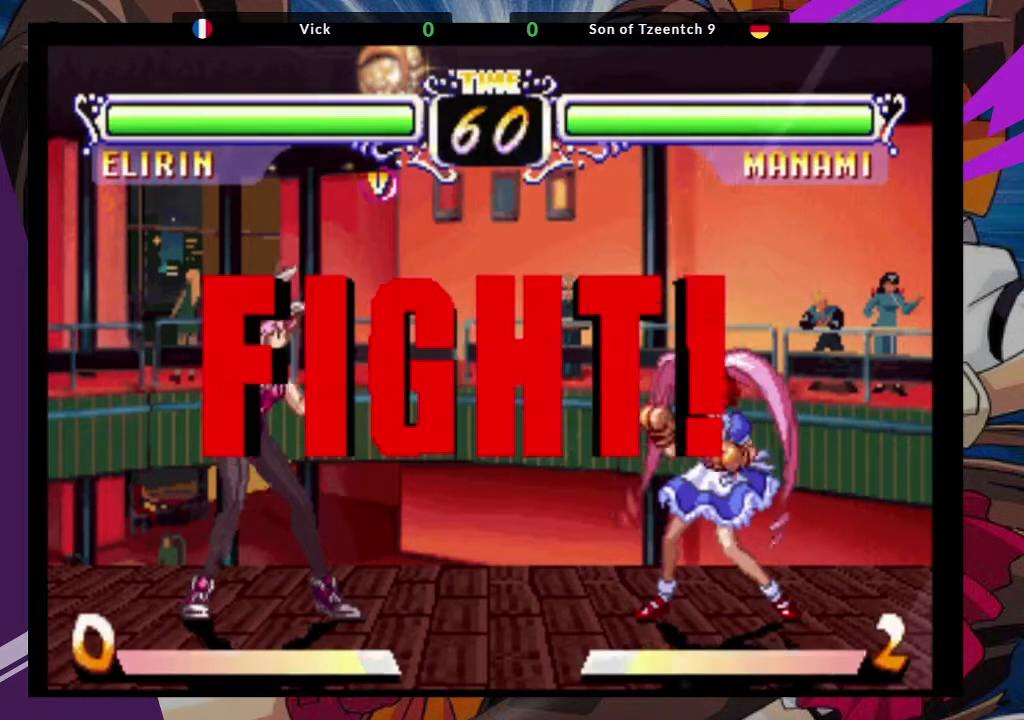
{"dt_ms": 500, "buttons": [], "left_stick": "left", "events": []}
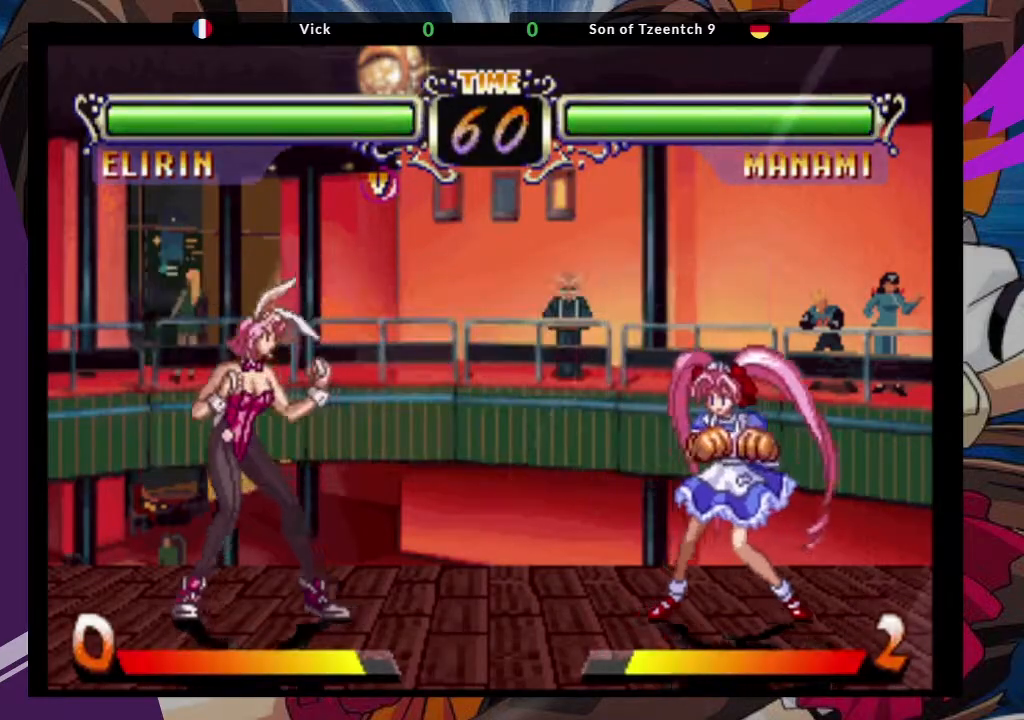
{"dt_ms": 500, "buttons": [], "left_stick": "down", "events": [[500, "left_stick", "down"]]}
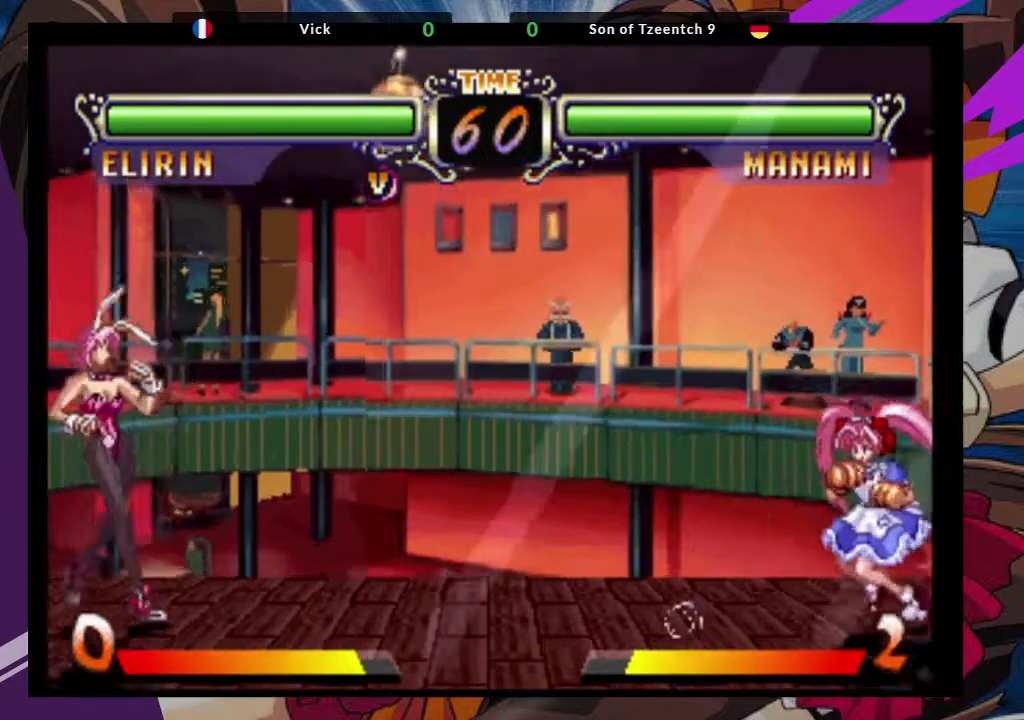
{"dt_ms": 500, "buttons": [], "left_stick": "up-right", "events": [[183, "left_stick", "center"], [383, "left_stick", "right"], [433, "left_stick", "up-right"]]}
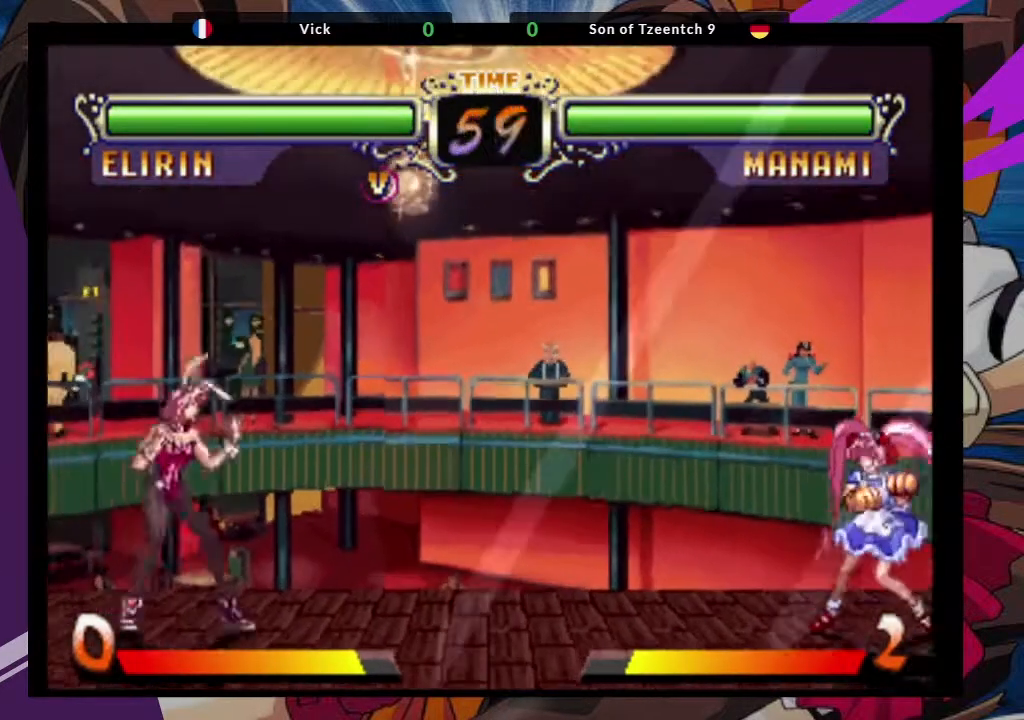
{"dt_ms": 500, "buttons": ["CIRCLE"], "left_stick": "center", "events": [[133, "CROSS", "down"], [183, "left_stick", "center"], [283, "CROSS", "up"], [450, "CIRCLE", "down"]]}
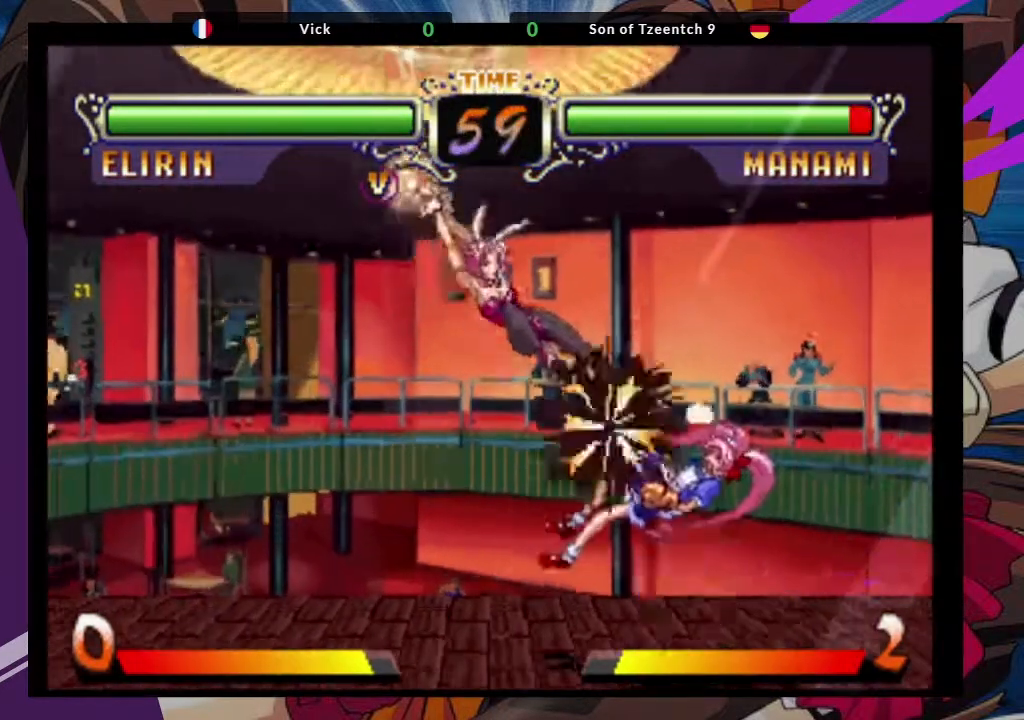
{"dt_ms": 500, "buttons": [], "left_stick": "down-left", "events": [[67, "CIRCLE", "up"], [183, "left_stick", "down-left"]]}
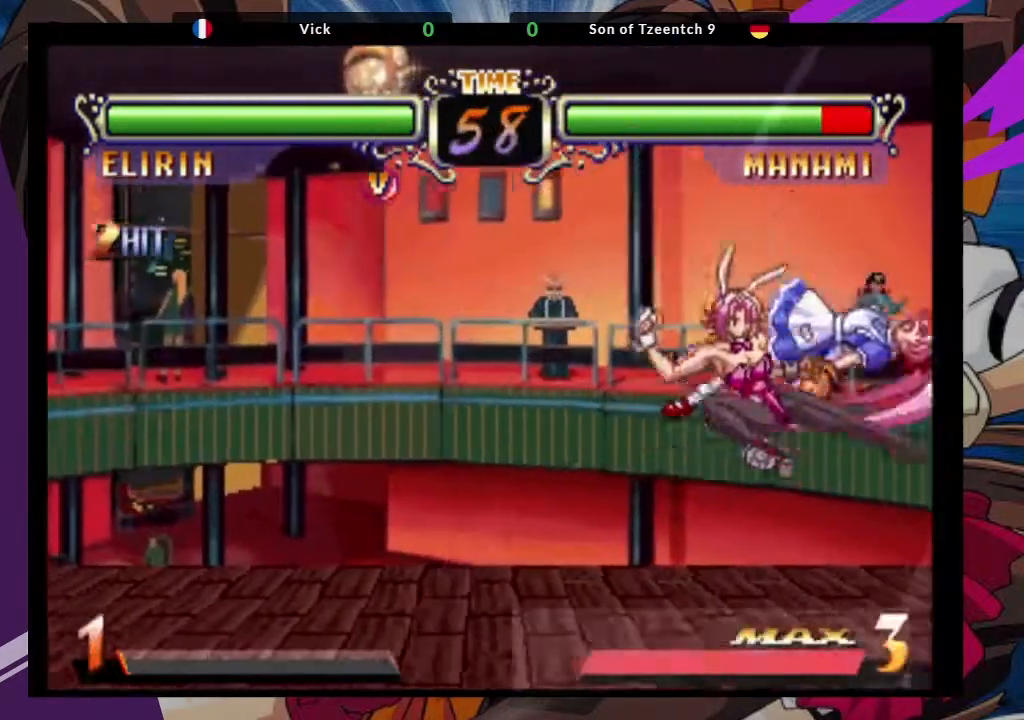
{"dt_ms": 500, "buttons": [], "left_stick": "down-left", "events": [[83, "CROSS", "down"], [117, "CROSS", "up"]]}
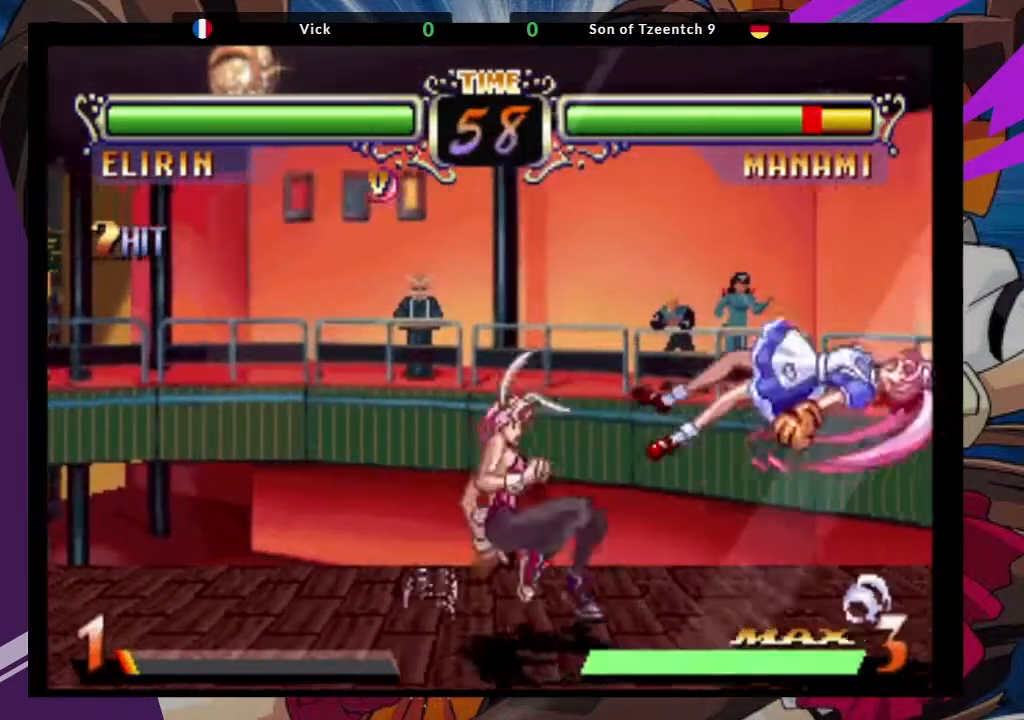
{"dt_ms": 500, "buttons": [], "left_stick": "down", "events": [[67, "CIRCLE", "down"], [233, "CIRCLE", "up"], [400, "left_stick", "down"]]}
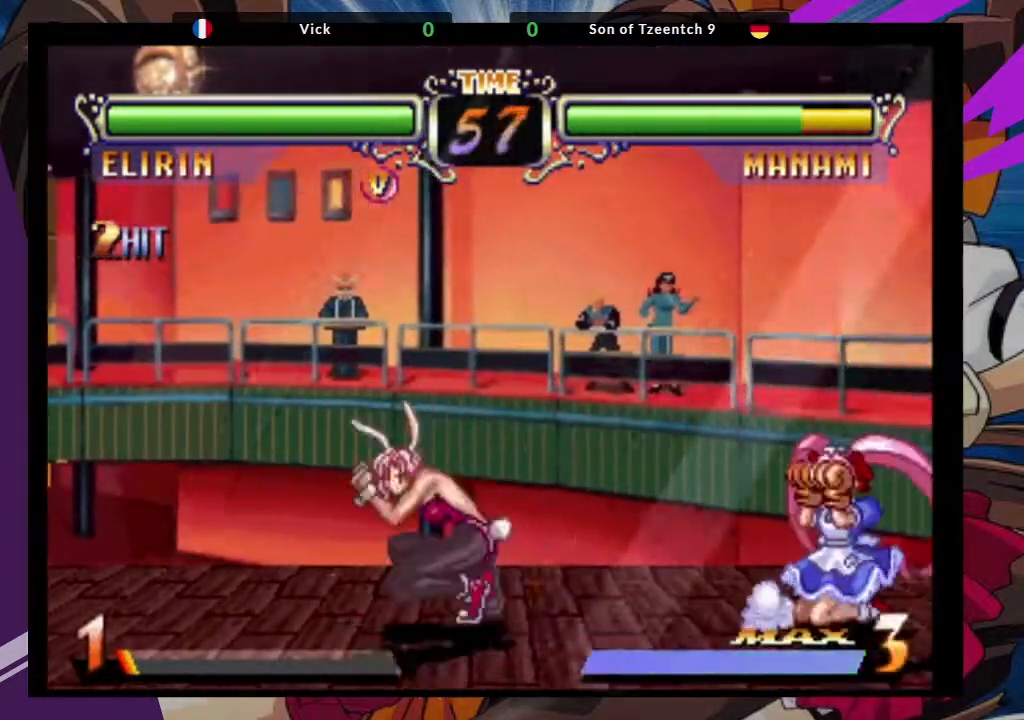
{"dt_ms": 500, "buttons": [], "left_stick": "center", "events": [[33, "left_stick", "center"], [83, "left_stick", "up-right"], [200, "CROSS", "down"], [300, "left_stick", "center"], [317, "CROSS", "up"]]}
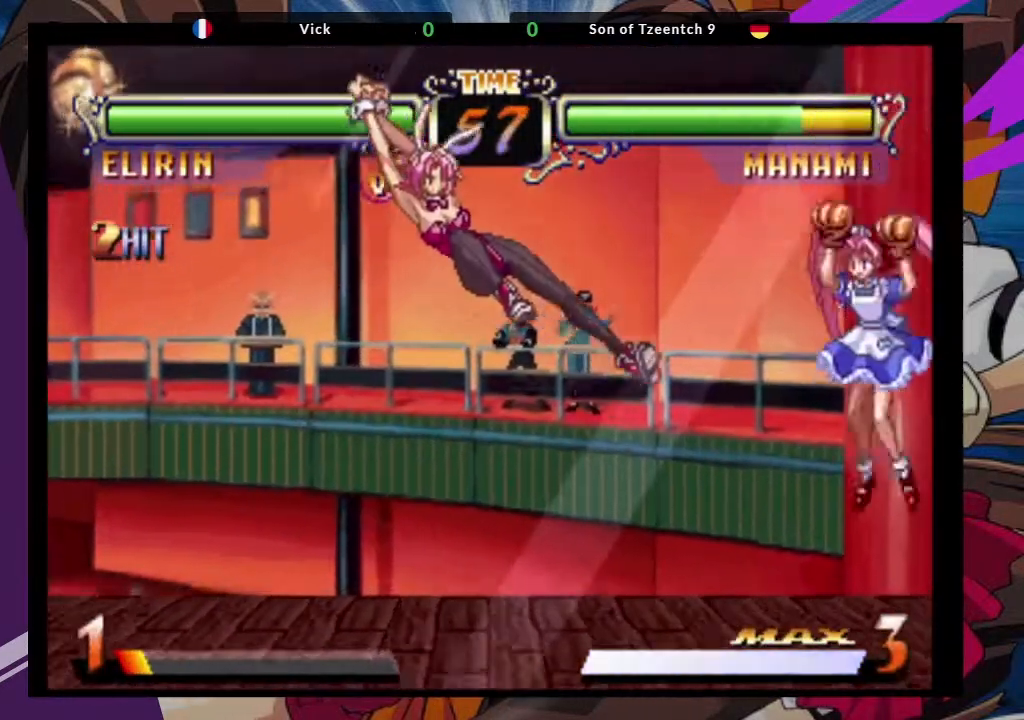
{"dt_ms": 500, "buttons": [], "left_stick": "down-left", "events": [[83, "CIRCLE", "down"], [200, "CIRCLE", "up"], [350, "left_stick", "down-left"]]}
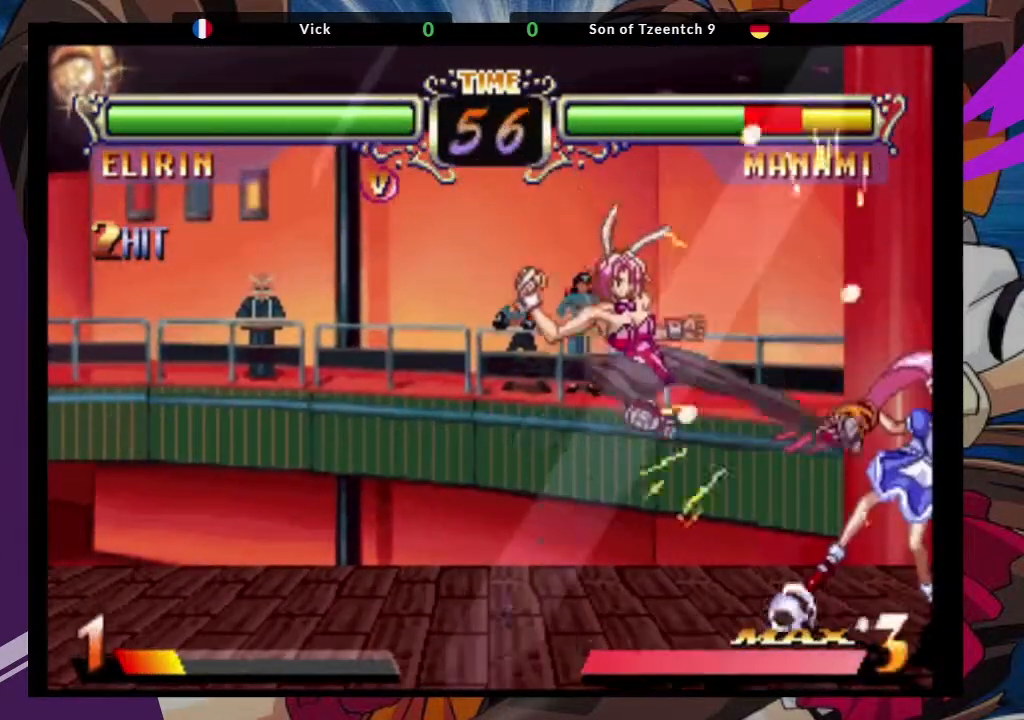
{"dt_ms": 1000, "buttons": [], "left_stick": "center"}
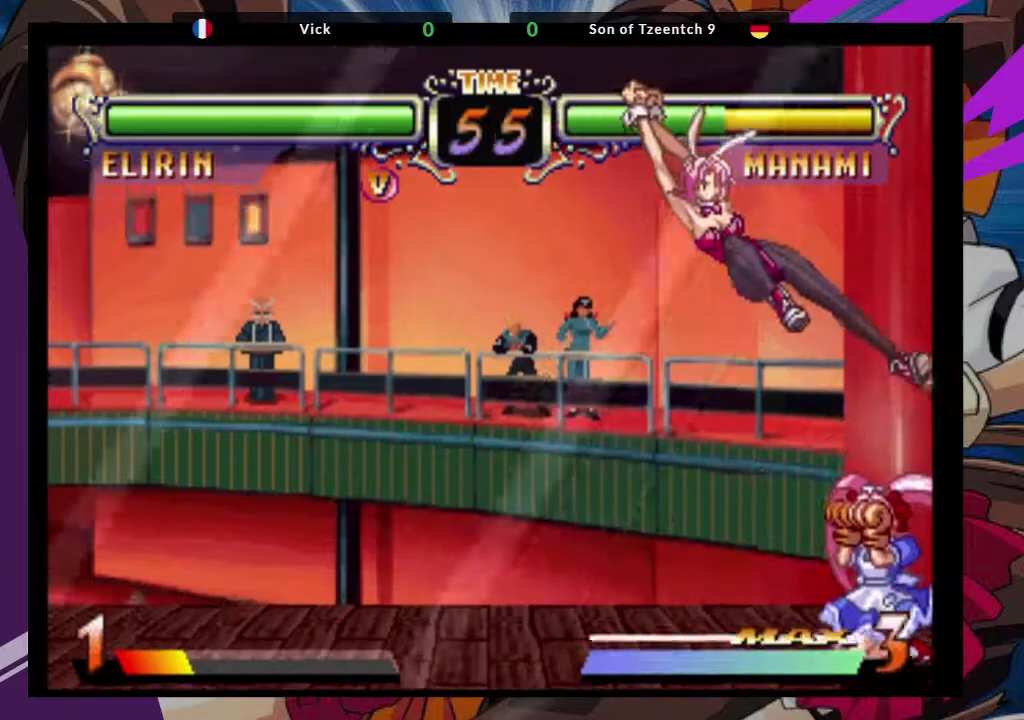
{"dt_ms": 500, "buttons": [], "left_stick": "down-left", "events": [[100, "CIRCLE", "down"], [217, "CIRCLE", "up"], [317, "left_stick", "down-left"]]}
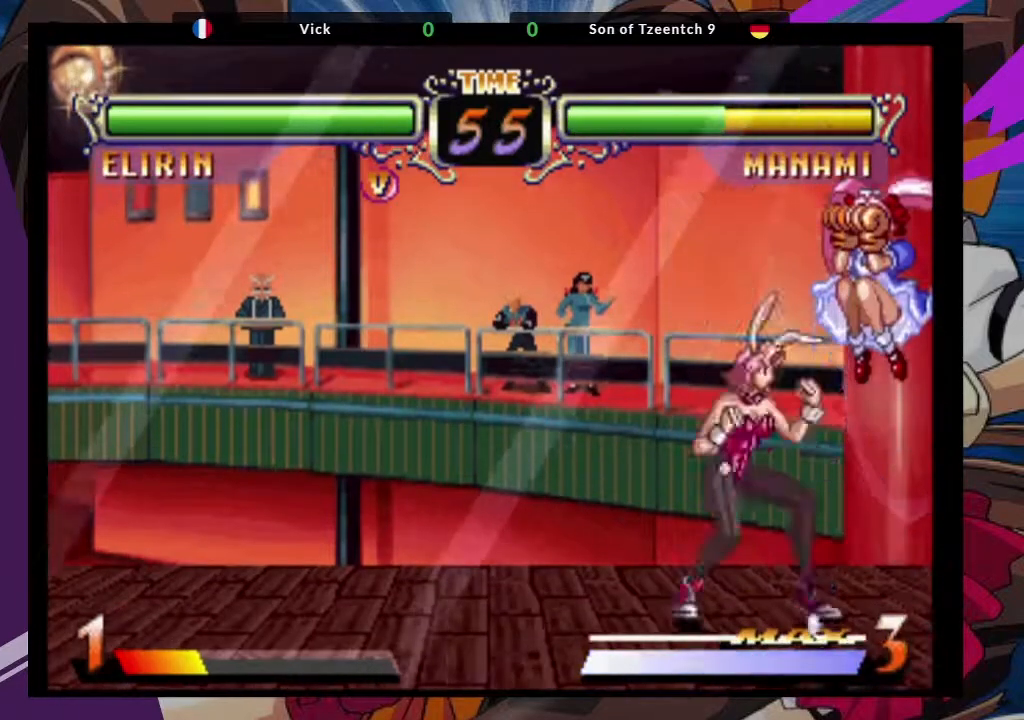
{"dt_ms": 500, "buttons": [], "left_stick": "down-left"}
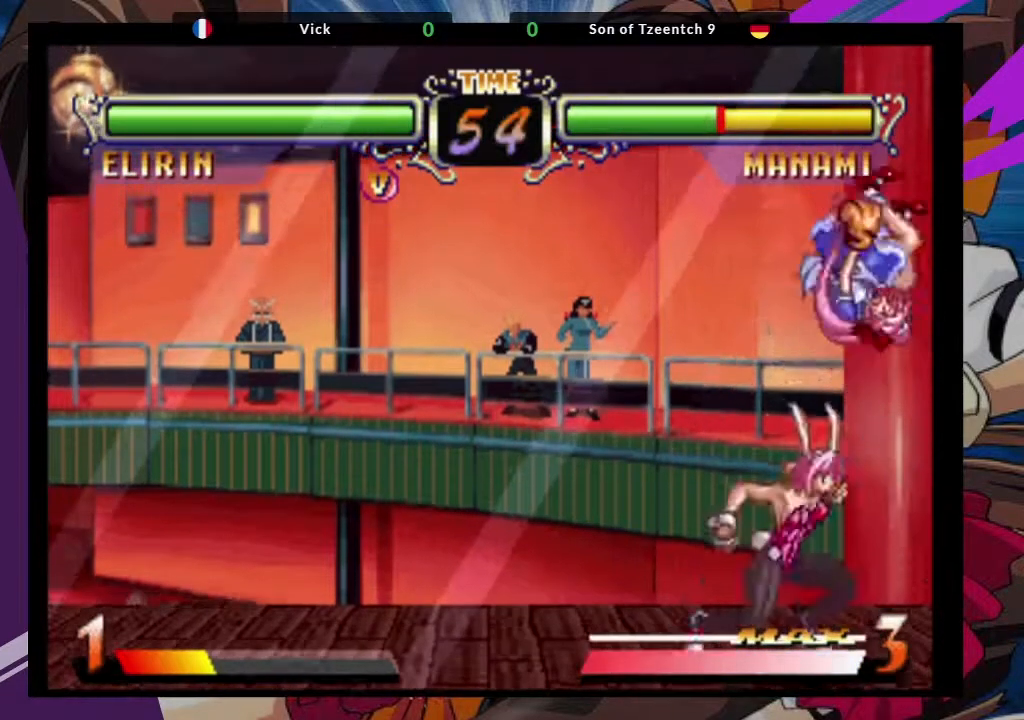
{"dt_ms": 500, "buttons": [], "left_stick": "down-left", "events": [[267, "SQUARE", "down"], [400, "SQUARE", "up"]]}
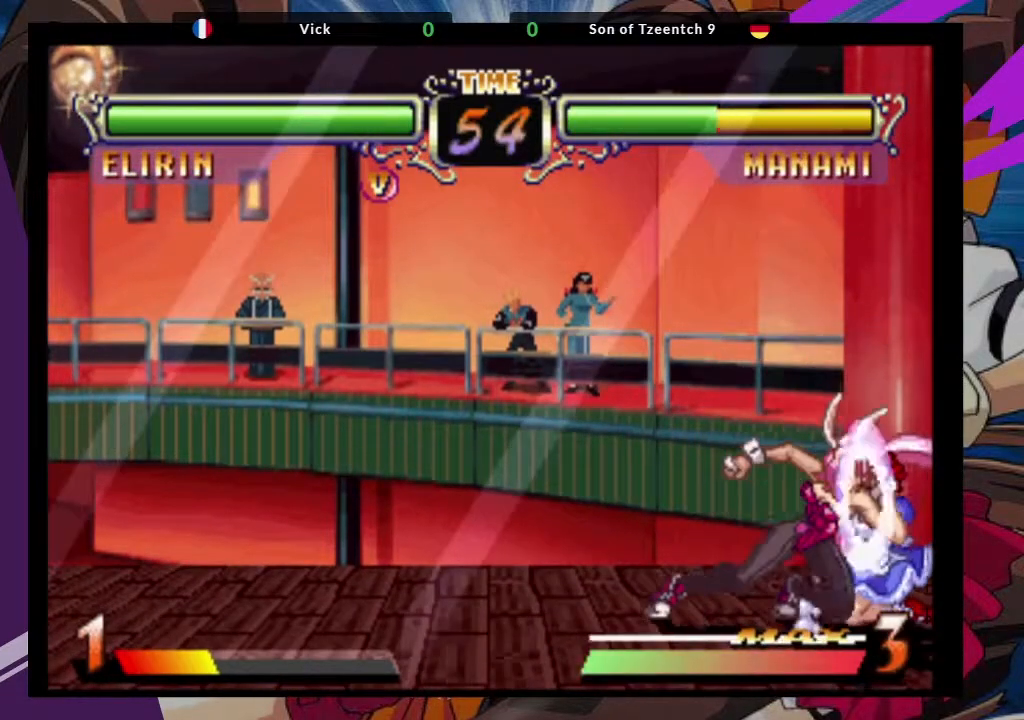
{"dt_ms": 500, "buttons": ["CROSS"], "left_stick": "down-left", "events": [[483, "CROSS", "down"]]}
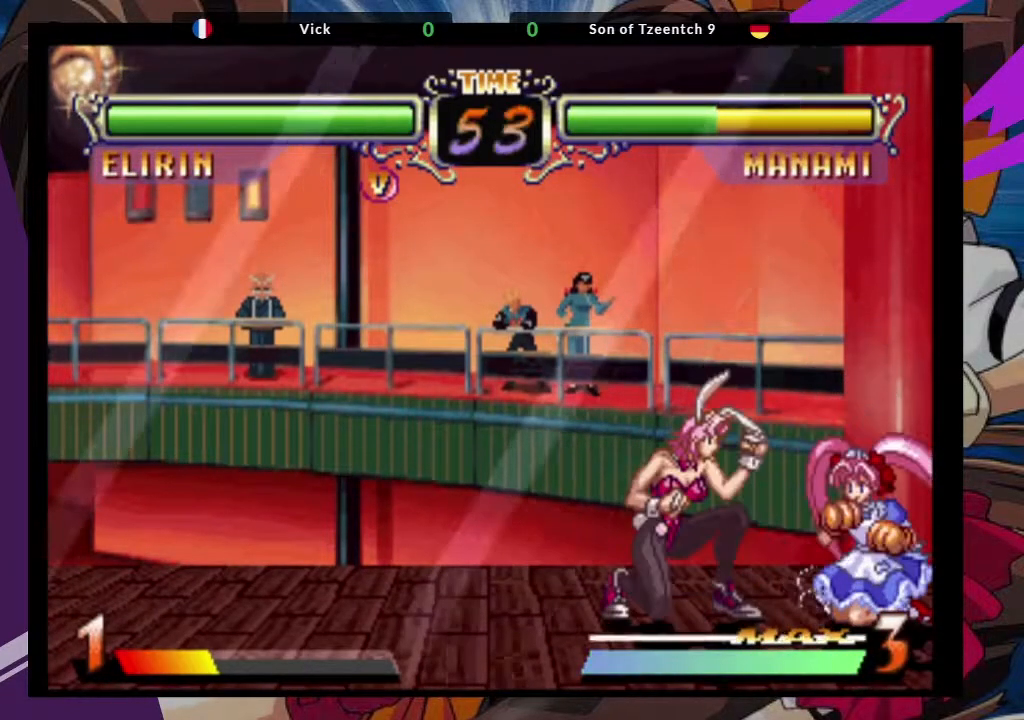
{"dt_ms": 500, "buttons": ["CIRCLE"], "left_stick": "down-left"}
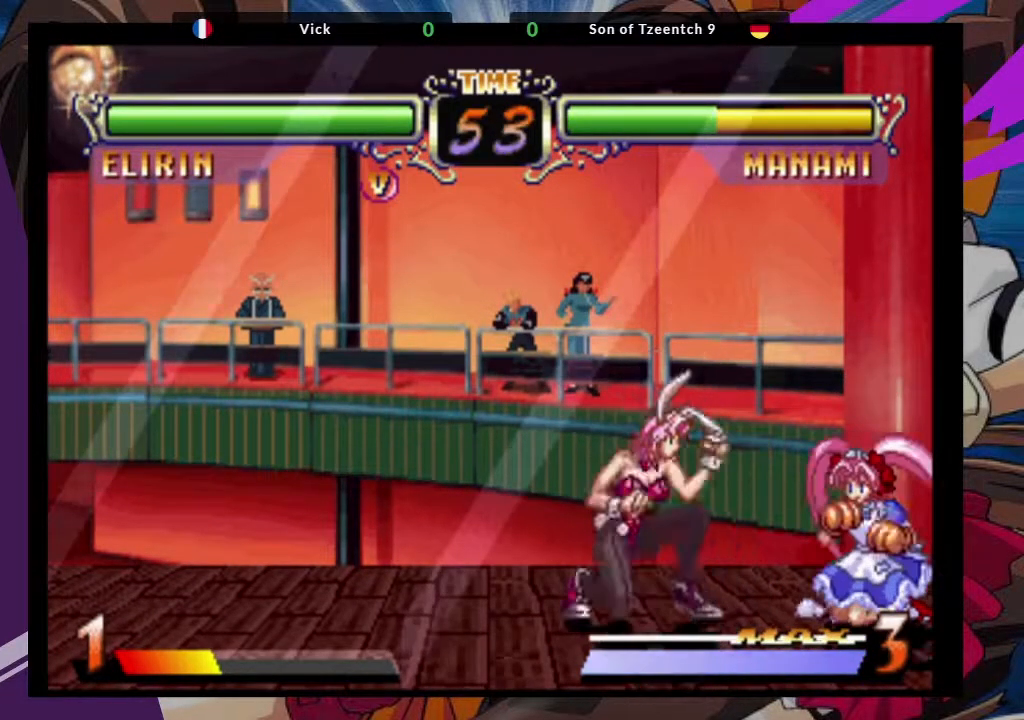
{"dt_ms": 500, "buttons": [], "left_stick": "center", "events": [[100, "CIRCLE", "up"], [500, "left_stick", "center"]]}
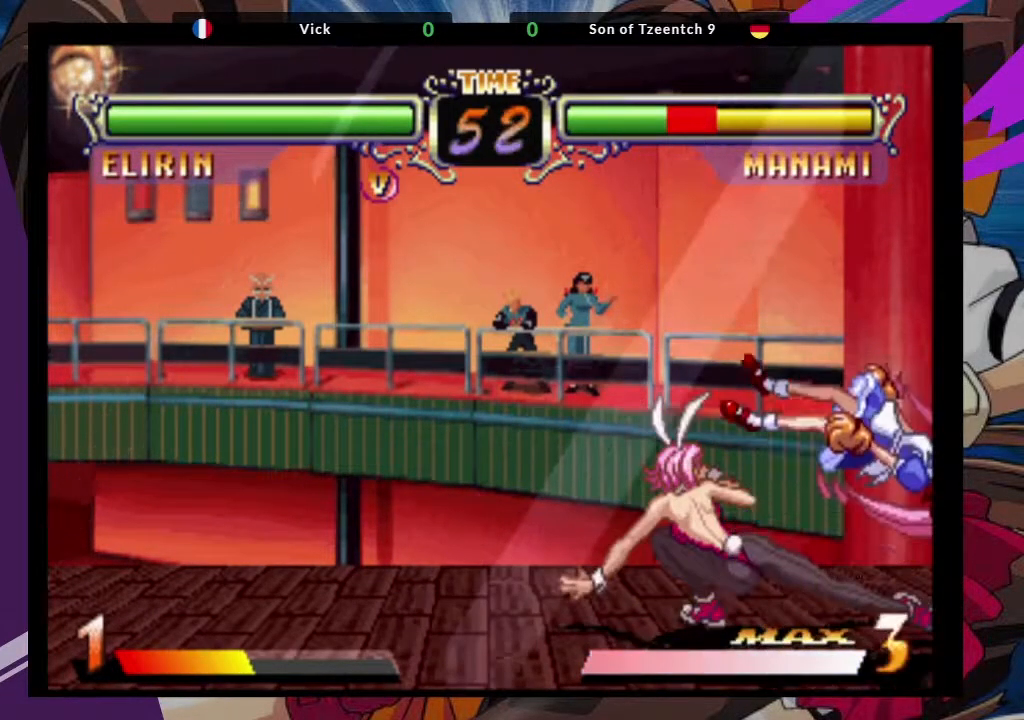
{"dt_ms": 500, "buttons": [], "left_stick": "left", "events": [[217, "left_stick", "left"]]}
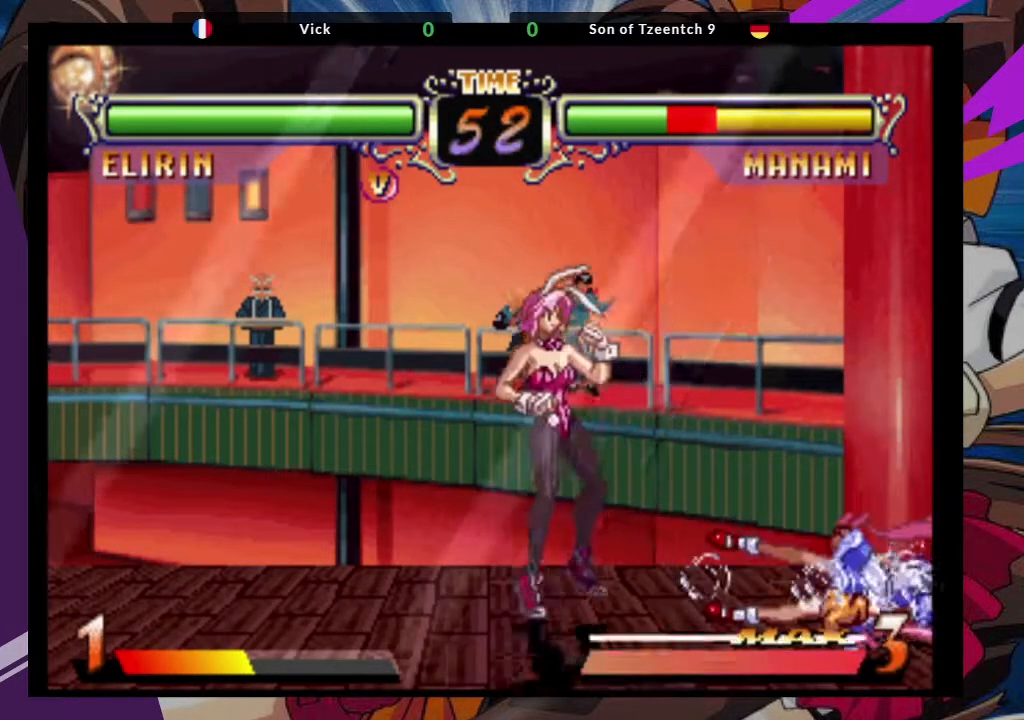
{"dt_ms": 500, "buttons": [], "left_stick": "up-right", "events": [[33, "left_stick", "center"], [317, "left_stick", "up-right"]]}
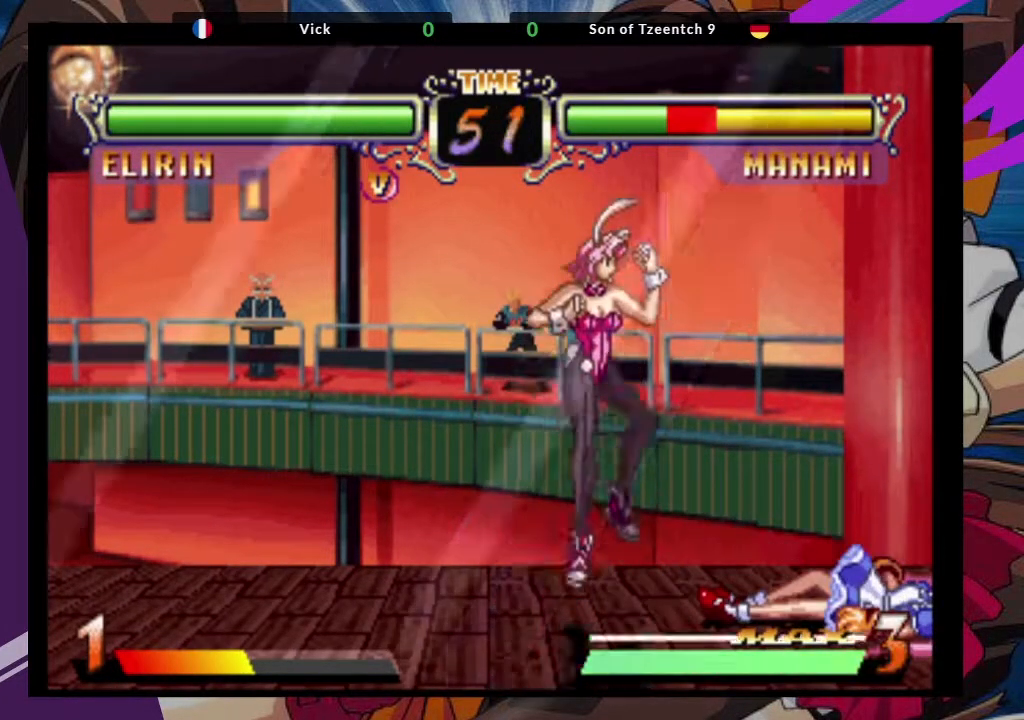
{"dt_ms": 500, "buttons": ["CIRCLE"], "left_stick": "center", "events": [[17, "left_stick", "center"], [67, "CROSS", "down"], [217, "CROSS", "up"], [417, "CIRCLE", "down"]]}
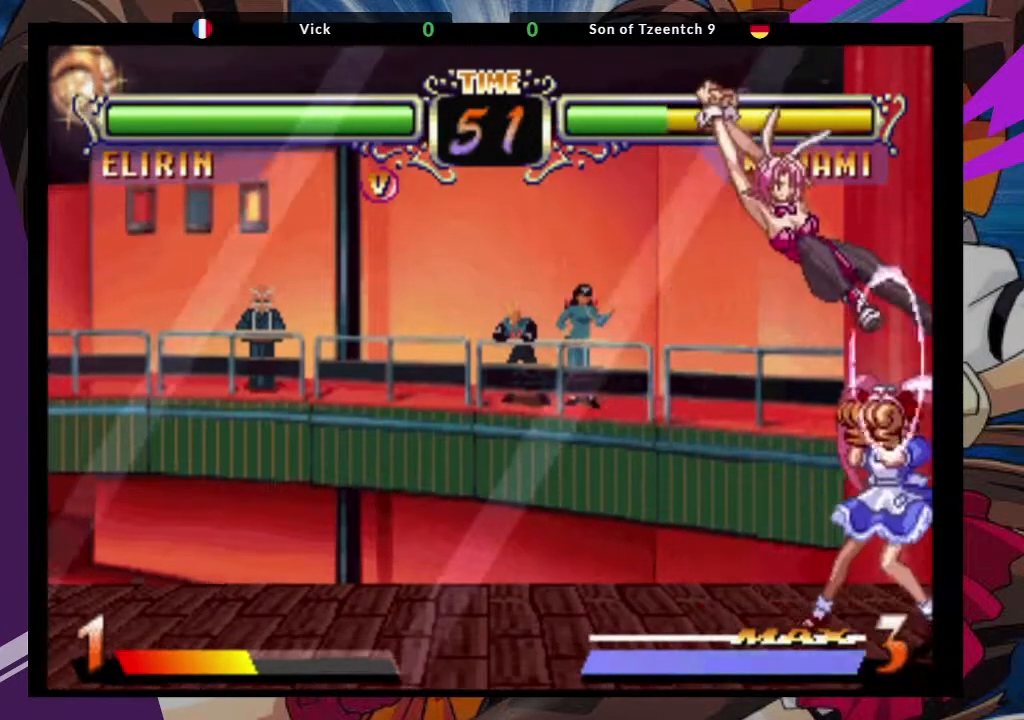
{"dt_ms": 500, "buttons": ["SQUARE"], "left_stick": "down-left"}
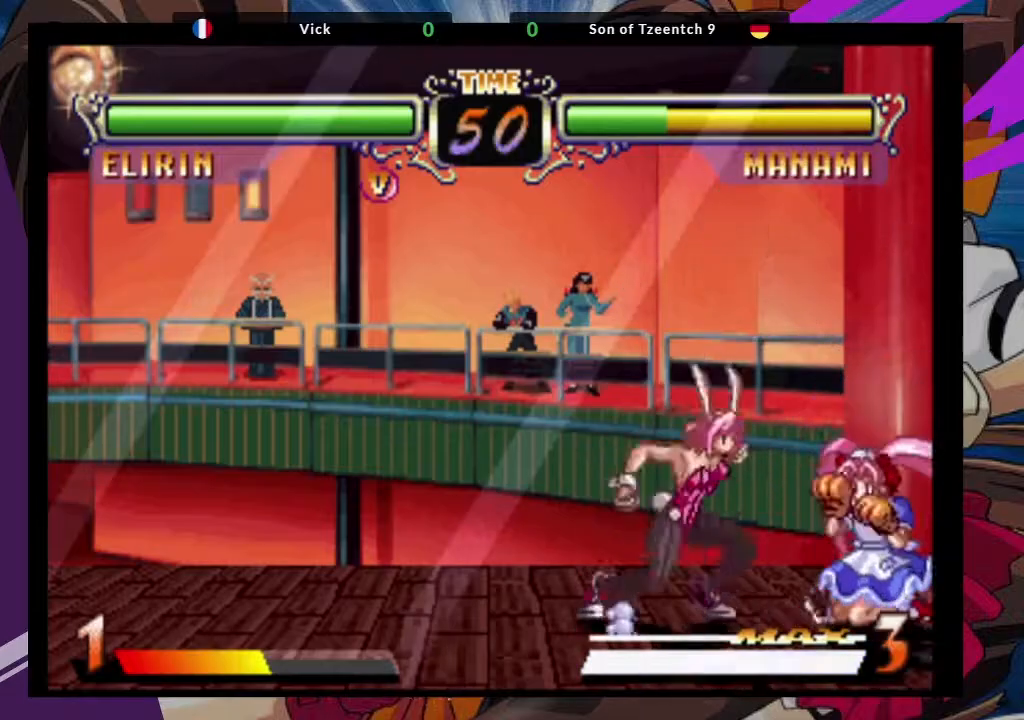
{"dt_ms": 500, "buttons": [], "left_stick": "down-left", "events": [[17, "SQUARE", "up"], [100, "SQUARE", "down"], [200, "SQUARE", "up"], [400, "CIRCLE", "down"], [500, "CIRCLE", "up"]]}
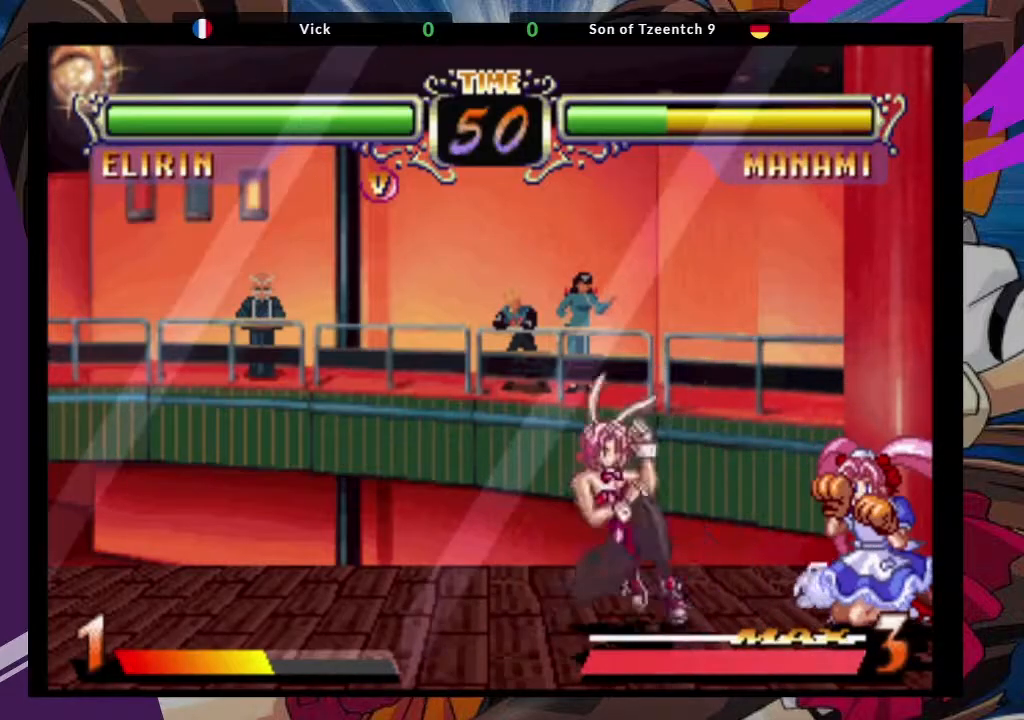
{"dt_ms": 500, "buttons": [], "left_stick": "center"}